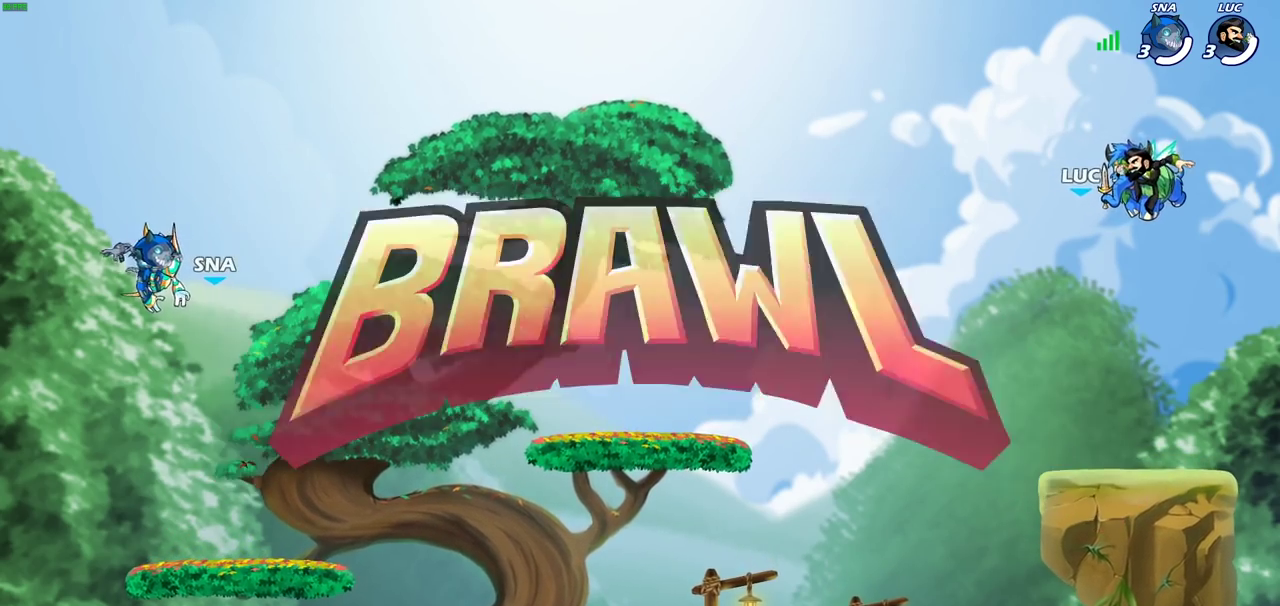
Gameplay with a controller (PlayStation layout); each line is a JSON object with the inputs held at the frame after it (dt_ms = milliseconds from this image to that frame). "events" lists button and stick changes between this image and that frame as [ms after this image, input, new state], when the widget could be followed in between. Not read: L3 R3.
{"dt_ms": 700, "buttons": ["SELECT"], "left_stick": "center", "right_stick": "center", "events": [[467, "SELECT", "down"]]}
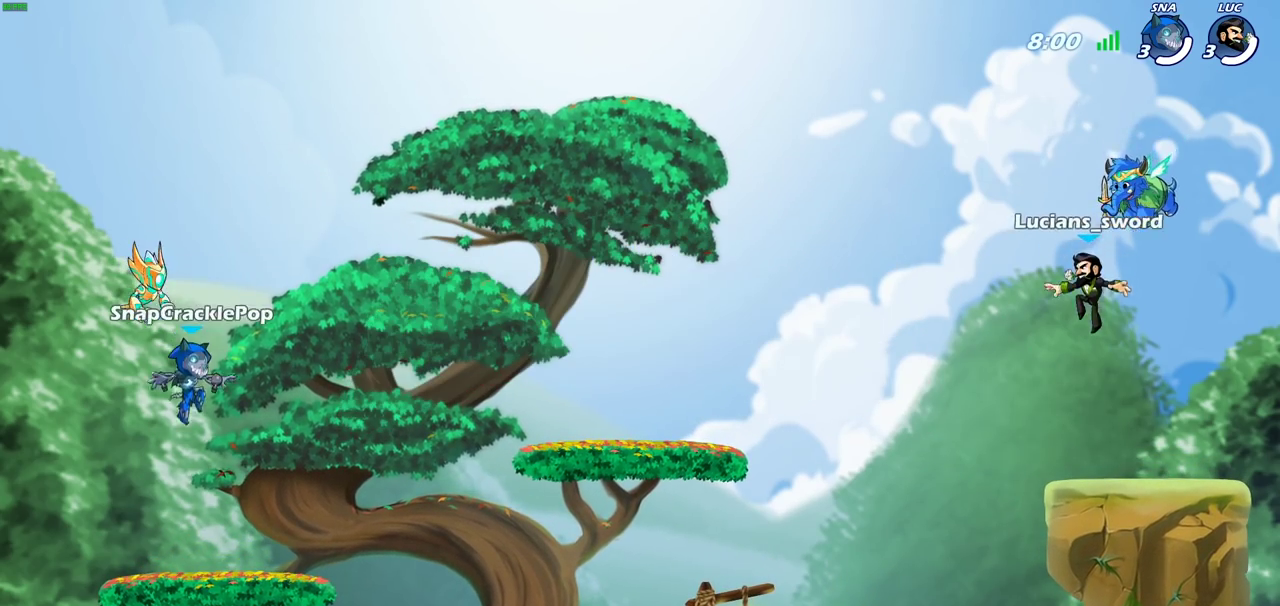
{"dt_ms": 400, "buttons": ["SELECT"], "left_stick": "center", "right_stick": "left", "events": [[400, "right_stick", "left"]]}
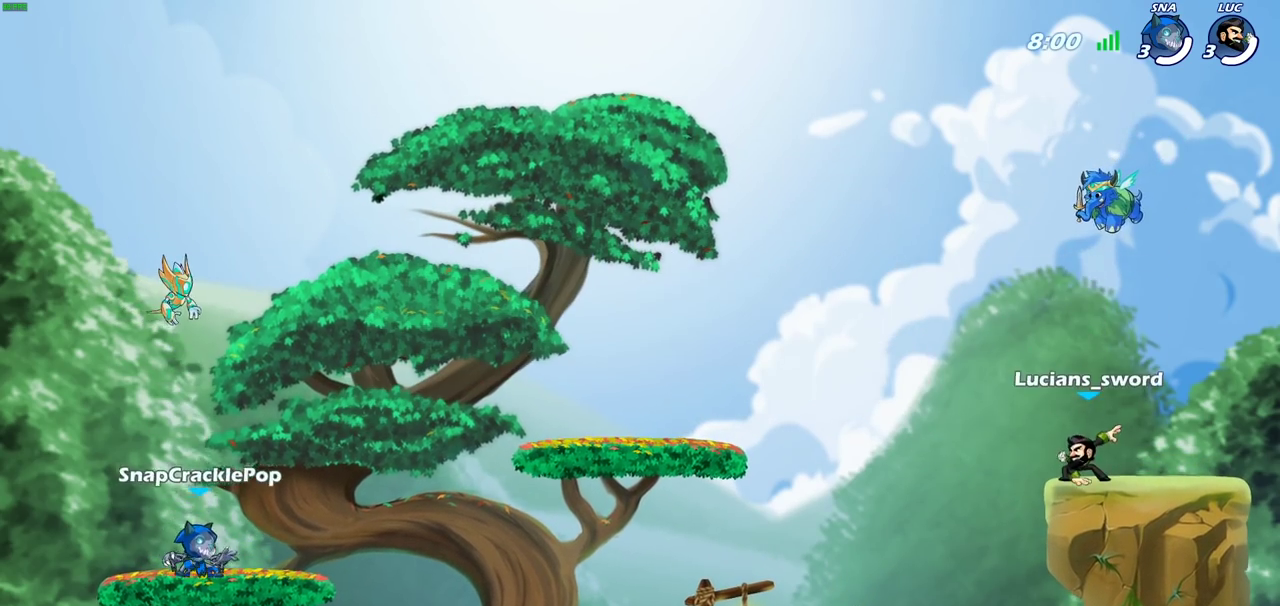
{"dt_ms": 700, "buttons": [], "left_stick": "center", "right_stick": "center", "events": [[33, "right_stick", "up-left"], [217, "right_stick", "center"], [500, "SELECT", "up"]]}
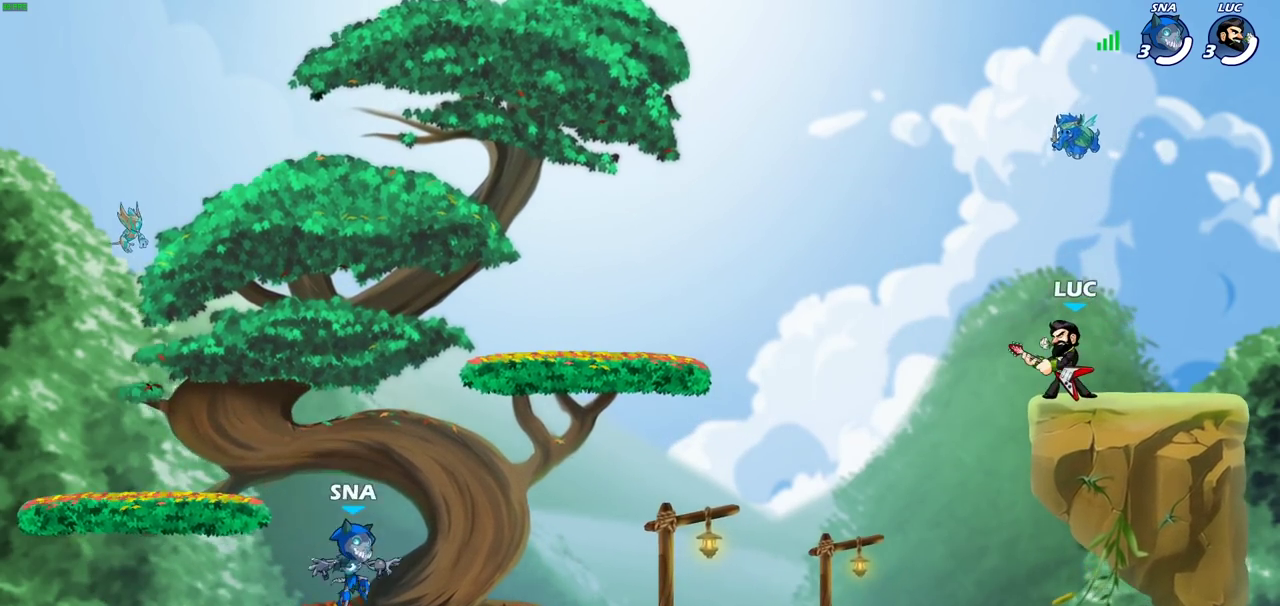
{"dt_ms": 400, "buttons": [], "left_stick": "center", "right_stick": "center", "events": []}
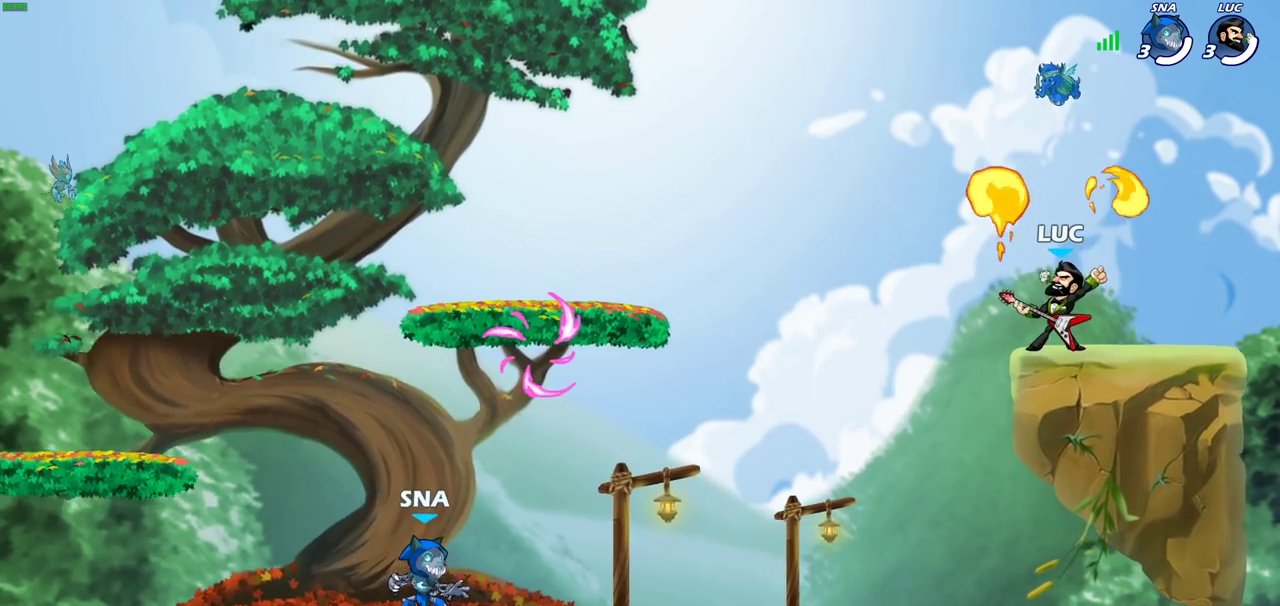
{"dt_ms": 300, "buttons": [], "left_stick": "up-left", "right_stick": "center", "events": [[300, "left_stick", "up-left"]]}
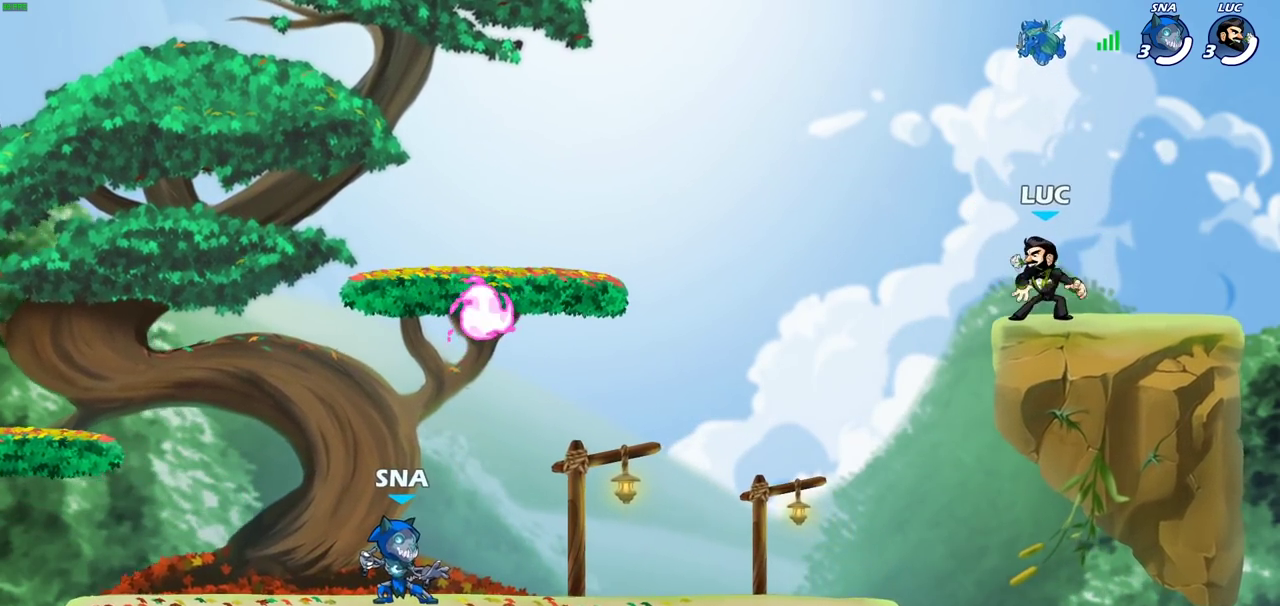
{"dt_ms": 800, "buttons": [], "left_stick": "up-left", "right_stick": "center", "events": [[150, "CROSS", "down"], [150, "R2", "down"], [167, "left_stick", "left"], [200, "R1", "down"], [283, "CROSS", "up"], [300, "R1", "up"], [300, "R2", "up"], [300, "left_stick", "down-left"], [400, "left_stick", "down-right"], [550, "left_stick", "down-left"], [700, "left_stick", "up-right"], [783, "left_stick", "up-left"]]}
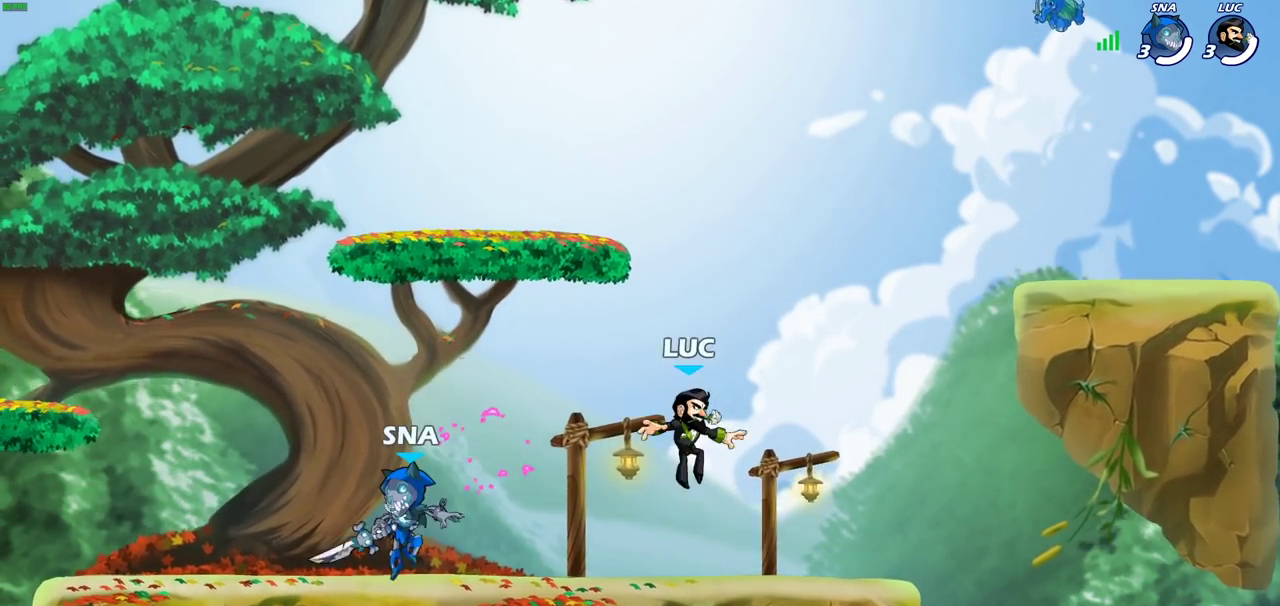
{"dt_ms": 400, "buttons": ["CROSS"], "left_stick": "up-left", "right_stick": "center", "events": [[167, "left_stick", "left"], [183, "R2", "down"], [200, "CROSS", "down"], [317, "R2", "up"], [333, "CROSS", "up"], [400, "CROSS", "down"], [400, "left_stick", "up-left"]]}
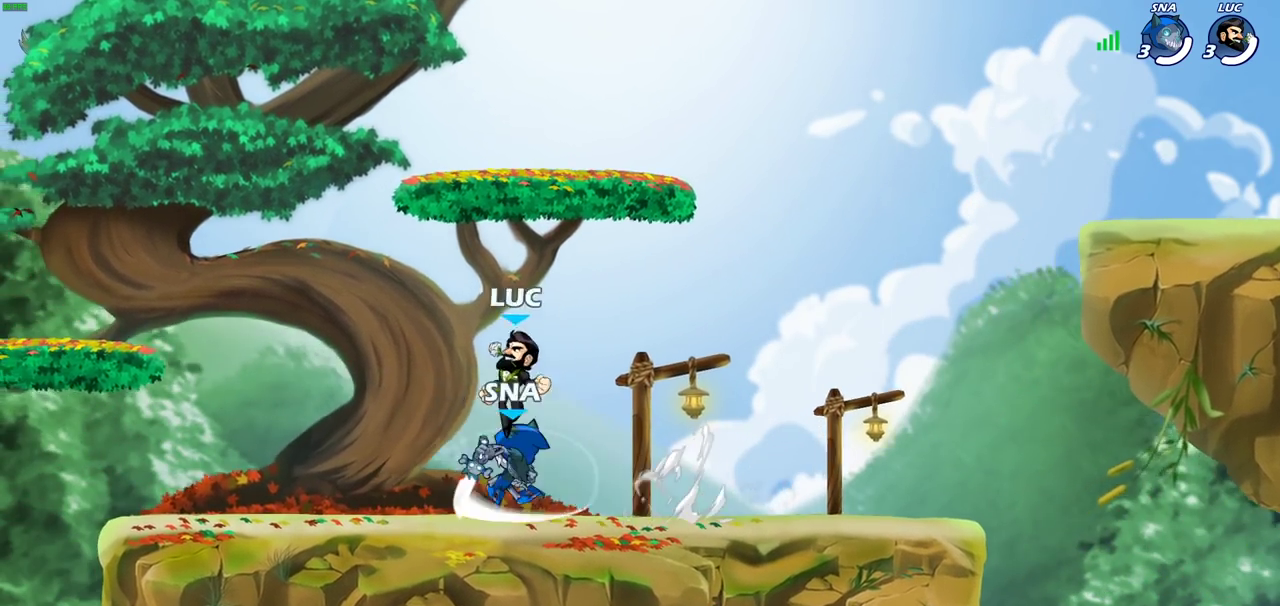
{"dt_ms": 300, "buttons": ["CROSS"], "left_stick": "up-left", "right_stick": "center", "events": [[150, "CROSS", "up"], [233, "CROSS", "down"]]}
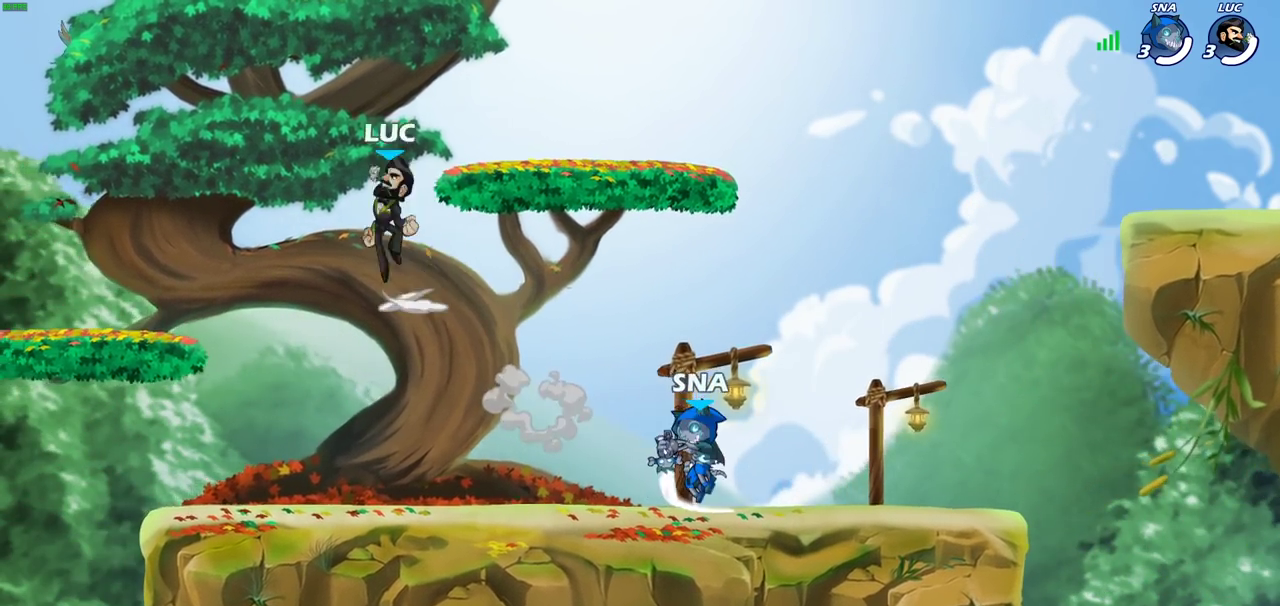
{"dt_ms": 700, "buttons": [], "left_stick": "right", "right_stick": "center", "events": [[100, "CROSS", "up"], [167, "left_stick", "left"], [233, "left_stick", "down-left"], [317, "left_stick", "up-right"], [383, "left_stick", "down-left"], [533, "left_stick", "right"]]}
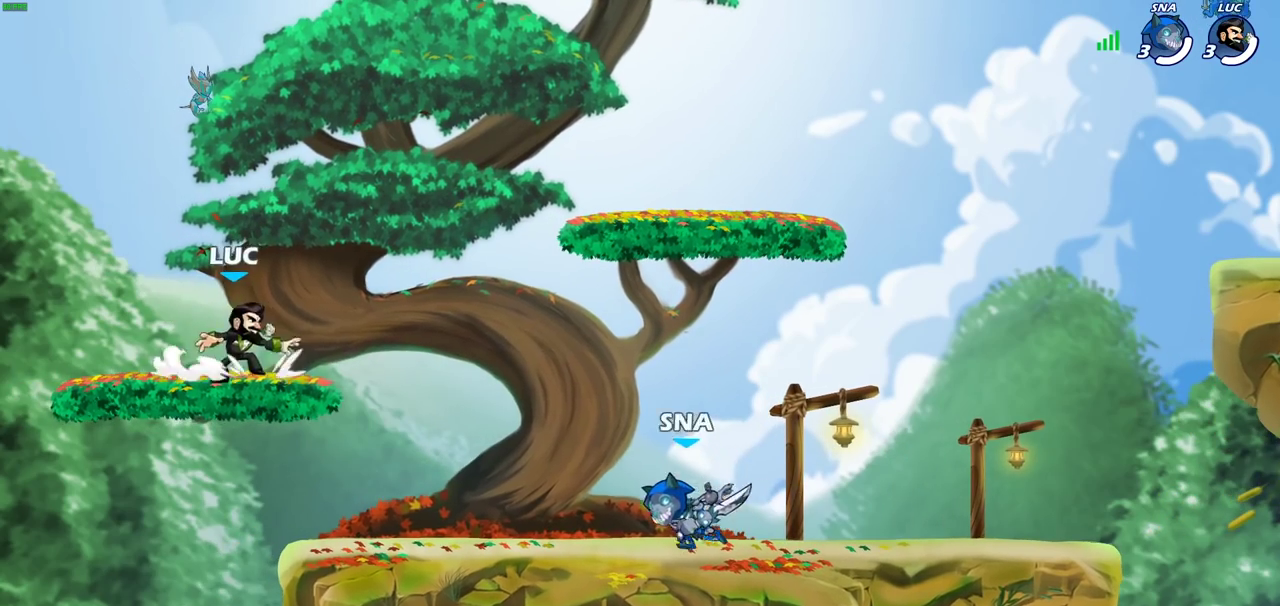
{"dt_ms": 500, "buttons": ["CROSS"], "left_stick": "center", "right_stick": "center", "events": [[33, "R2", "down"], [83, "SQUARE", "down"], [83, "left_stick", "down"], [150, "R2", "up"], [200, "SQUARE", "up"], [217, "left_stick", "center"], [500, "CROSS", "down"]]}
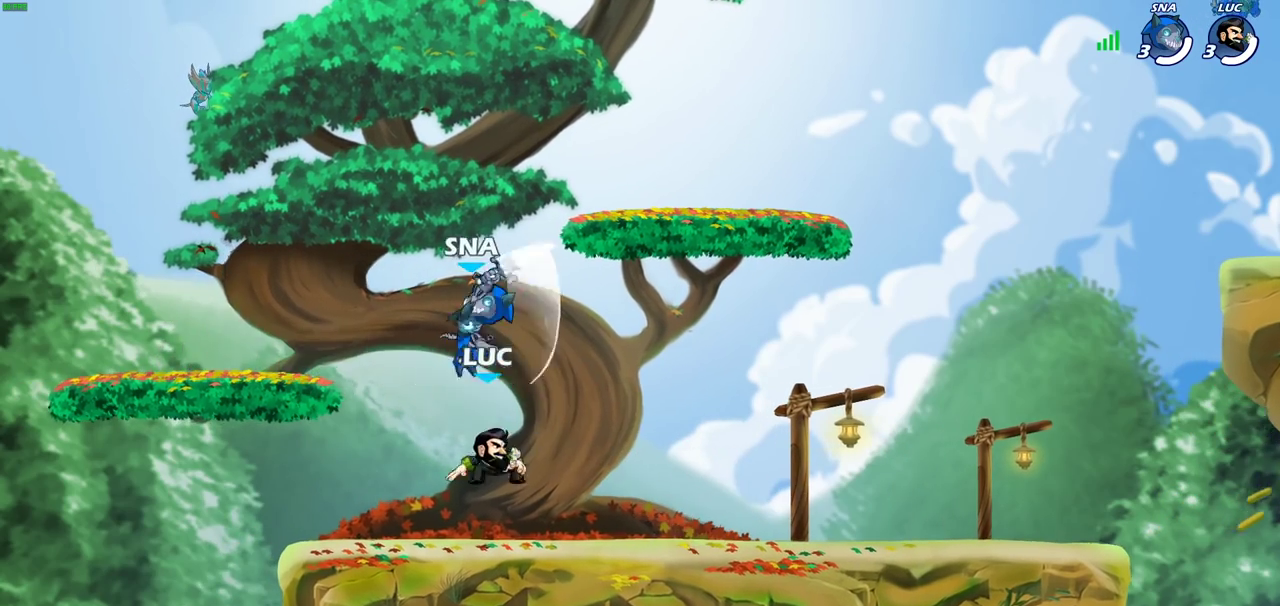
{"dt_ms": 300, "buttons": [], "left_stick": "center", "right_stick": "center", "events": [[50, "left_stick", "left"], [83, "CROSS", "up"], [183, "CROSS", "down"], [217, "SQUARE", "down"], [217, "left_stick", "center"], [267, "CROSS", "up"], [283, "SQUARE", "up"]]}
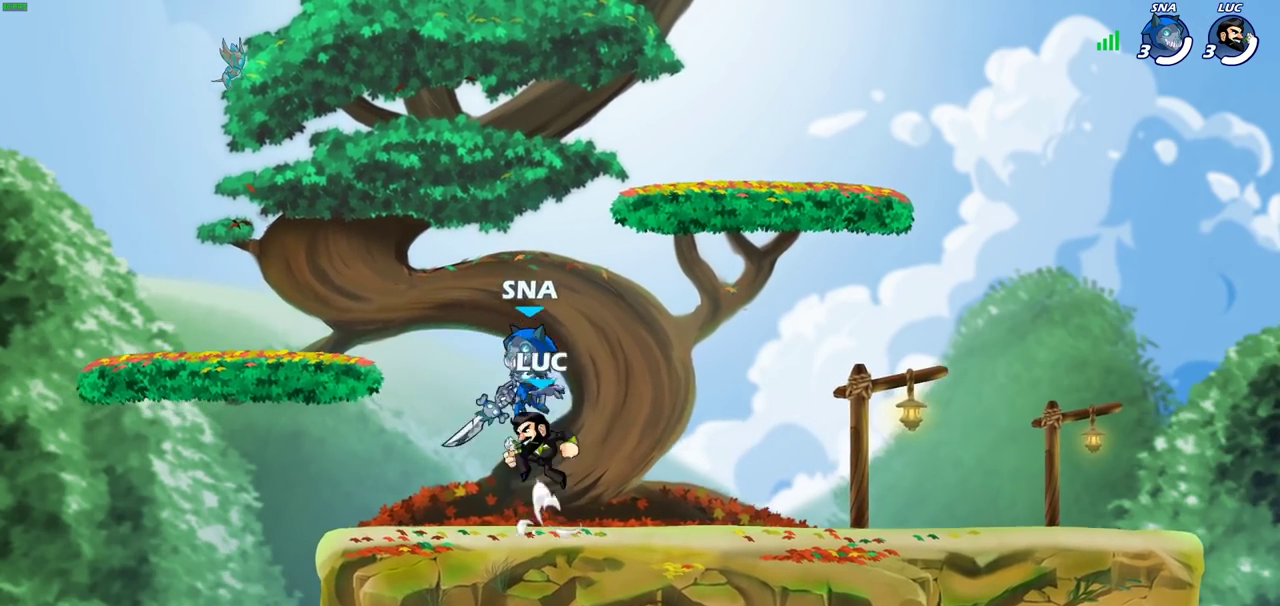
{"dt_ms": 700, "buttons": [], "left_stick": "left", "right_stick": "center", "events": [[667, "left_stick", "left"]]}
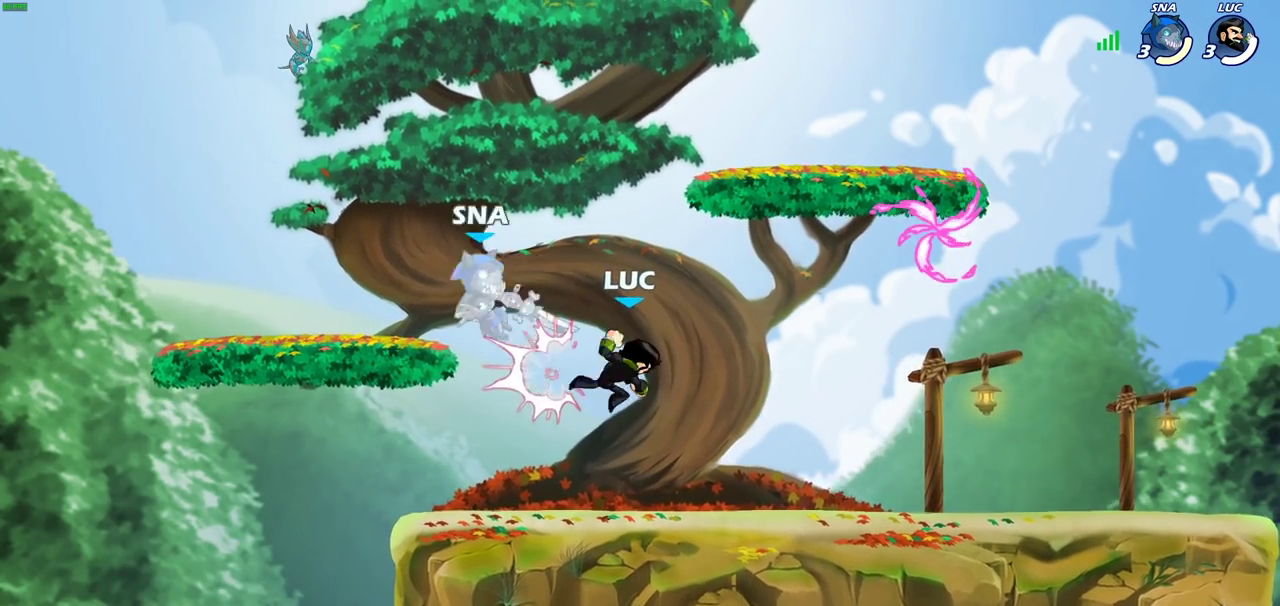
{"dt_ms": 500, "buttons": [], "left_stick": "up-right", "right_stick": "center", "events": [[117, "R2", "down"], [150, "CIRCLE", "down"], [217, "R2", "up"], [267, "left_stick", "up-left"], [283, "CIRCLE", "up"], [467, "left_stick", "up-right"]]}
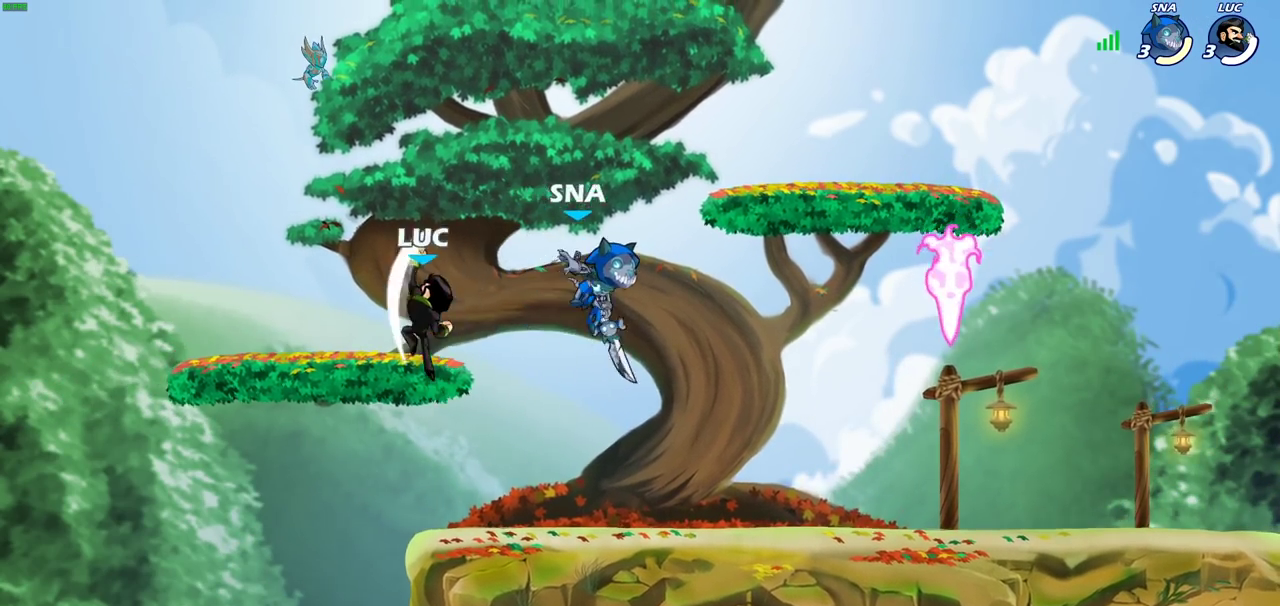
{"dt_ms": 300, "buttons": [], "left_stick": "down-left", "right_stick": "center", "events": [[233, "left_stick", "center"], [300, "left_stick", "down-left"]]}
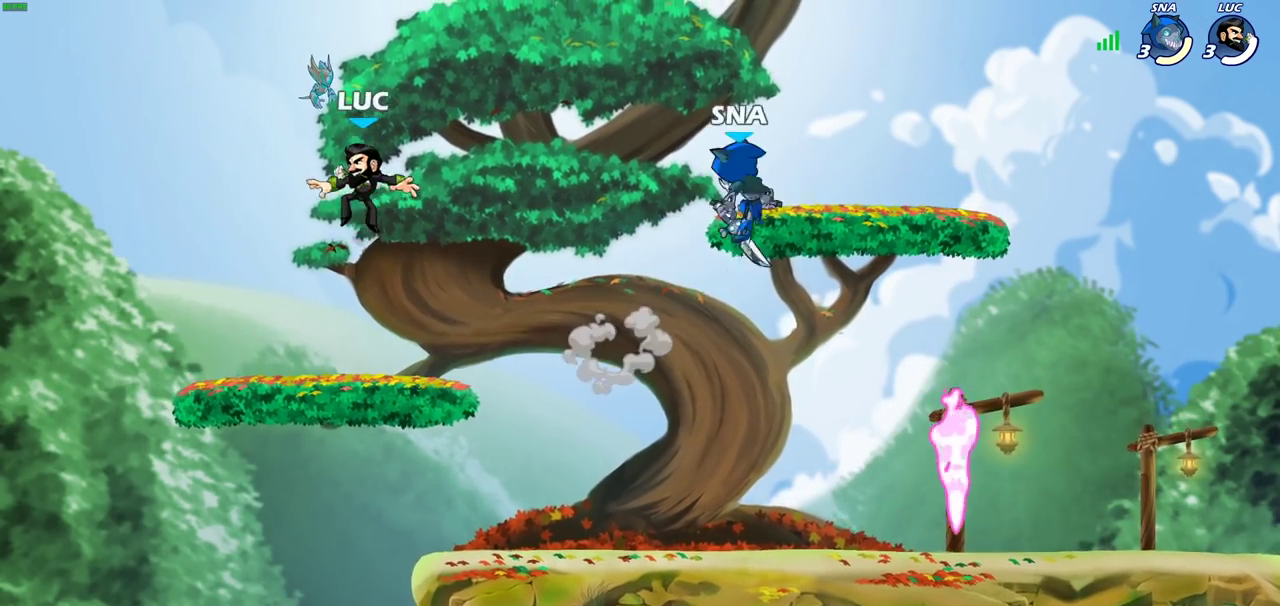
{"dt_ms": 700, "buttons": [], "left_stick": "center", "right_stick": "center", "events": [[67, "left_stick", "down"], [133, "left_stick", "up-left"], [200, "left_stick", "right"], [367, "left_stick", "center"]]}
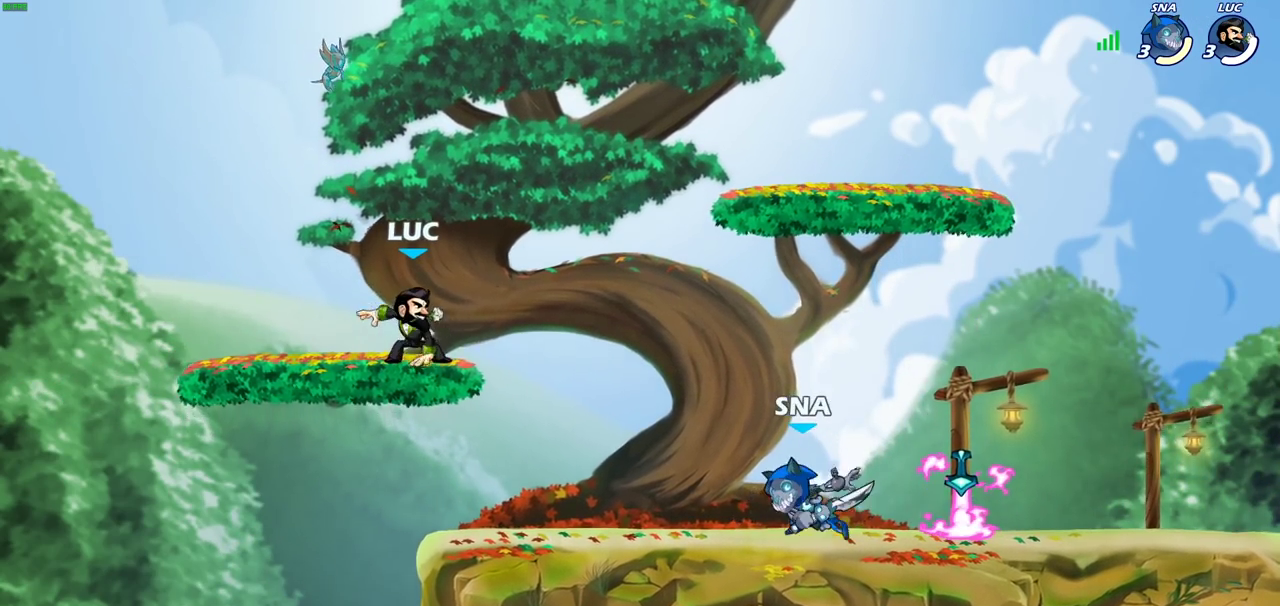
{"dt_ms": 700, "buttons": [], "left_stick": "left", "right_stick": "center", "events": [[150, "left_stick", "down-right"], [183, "R2", "down"], [200, "SQUARE", "down"], [200, "left_stick", "down"], [267, "R2", "up"], [333, "SQUARE", "up"], [333, "left_stick", "center"], [683, "left_stick", "left"]]}
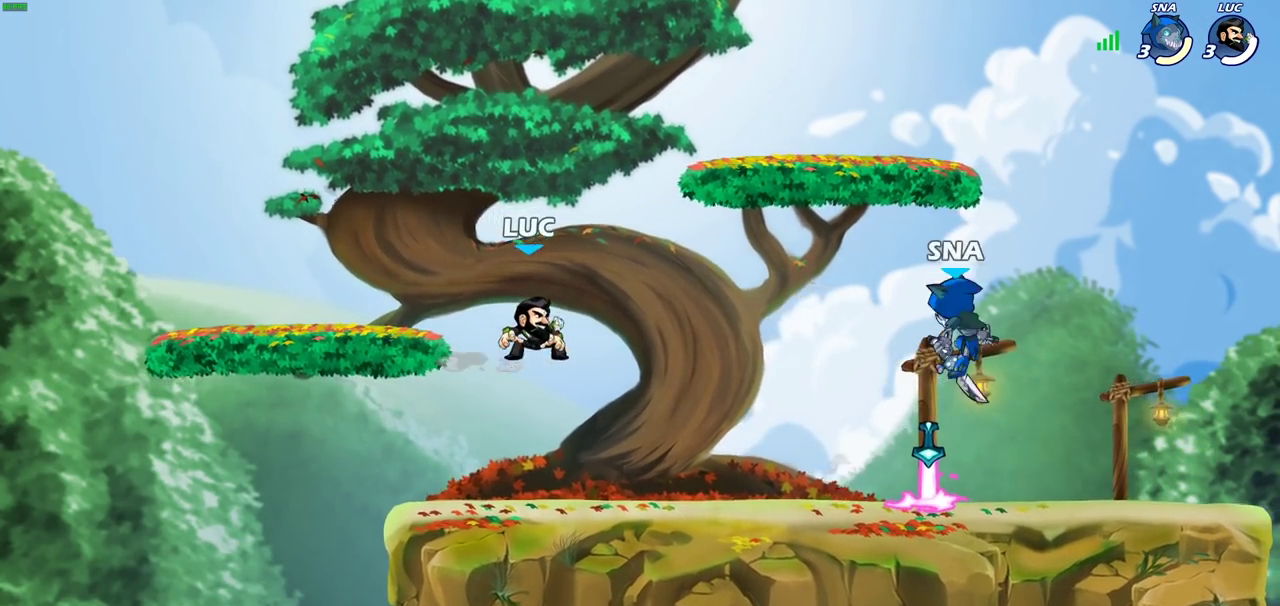
{"dt_ms": 300, "buttons": [], "left_stick": "right", "right_stick": "center", "events": [[200, "left_stick", "right"]]}
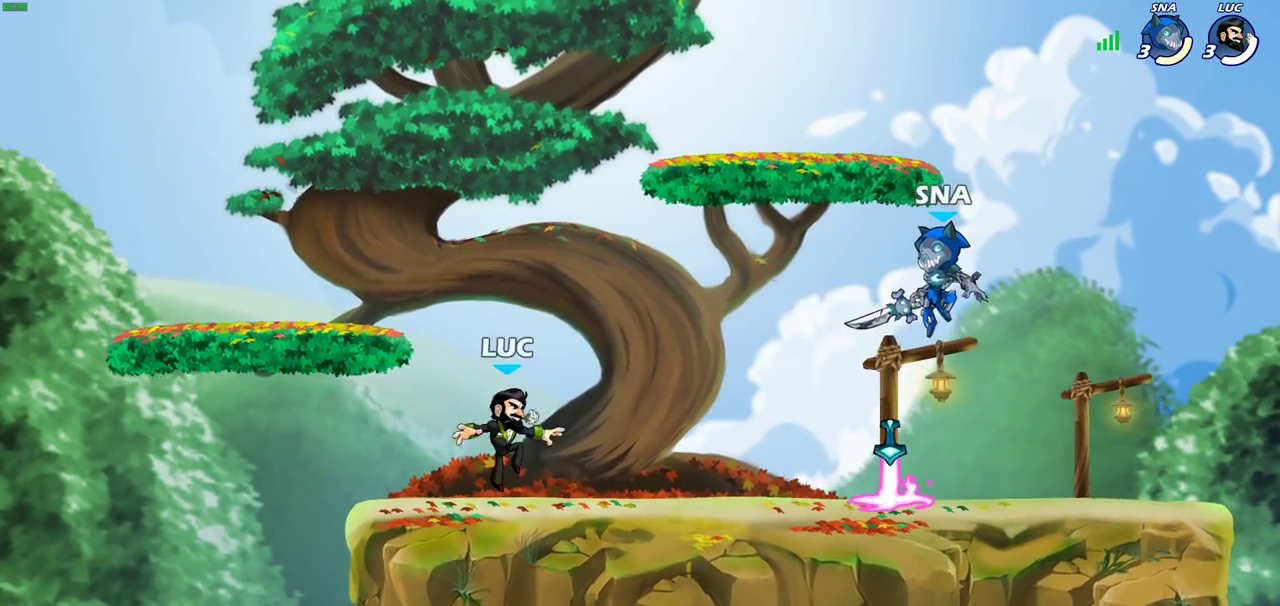
{"dt_ms": 400, "buttons": [], "left_stick": "center", "right_stick": "center", "events": [[133, "R2", "down"], [167, "CROSS", "down"], [250, "R2", "up"], [267, "left_stick", "down"], [283, "SQUARE", "down"], [333, "left_stick", "center"], [350, "CROSS", "up"], [350, "SQUARE", "up"]]}
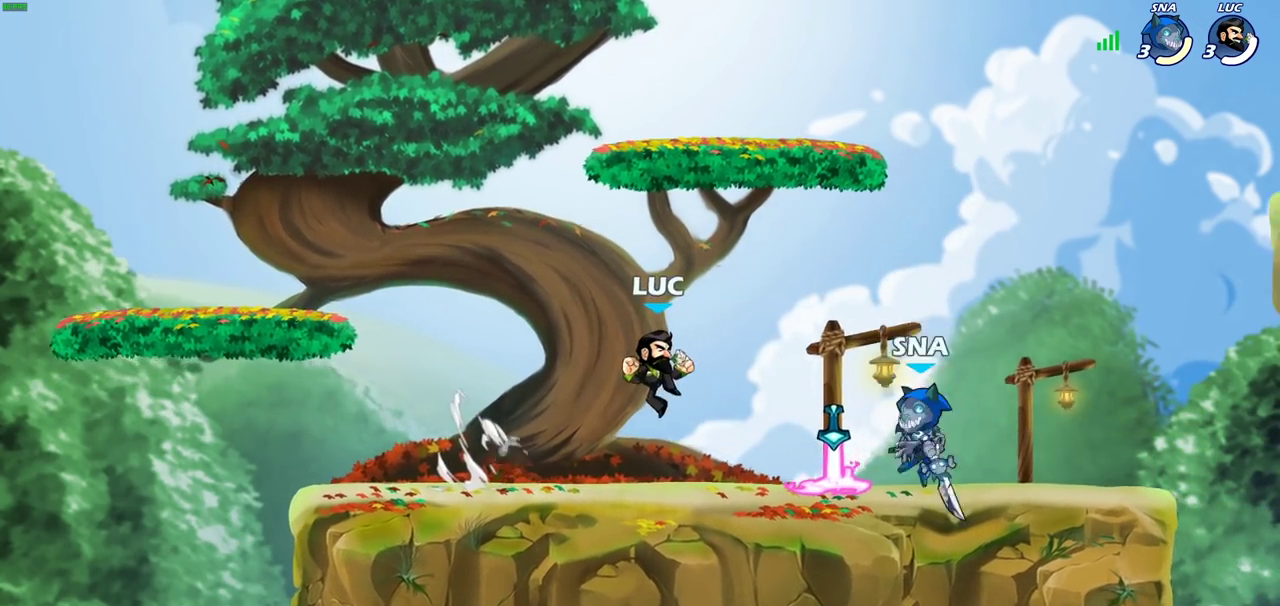
{"dt_ms": 800, "buttons": [], "left_stick": "right", "right_stick": "center", "events": [[600, "left_stick", "left"], [683, "left_stick", "down-right"], [733, "left_stick", "right"]]}
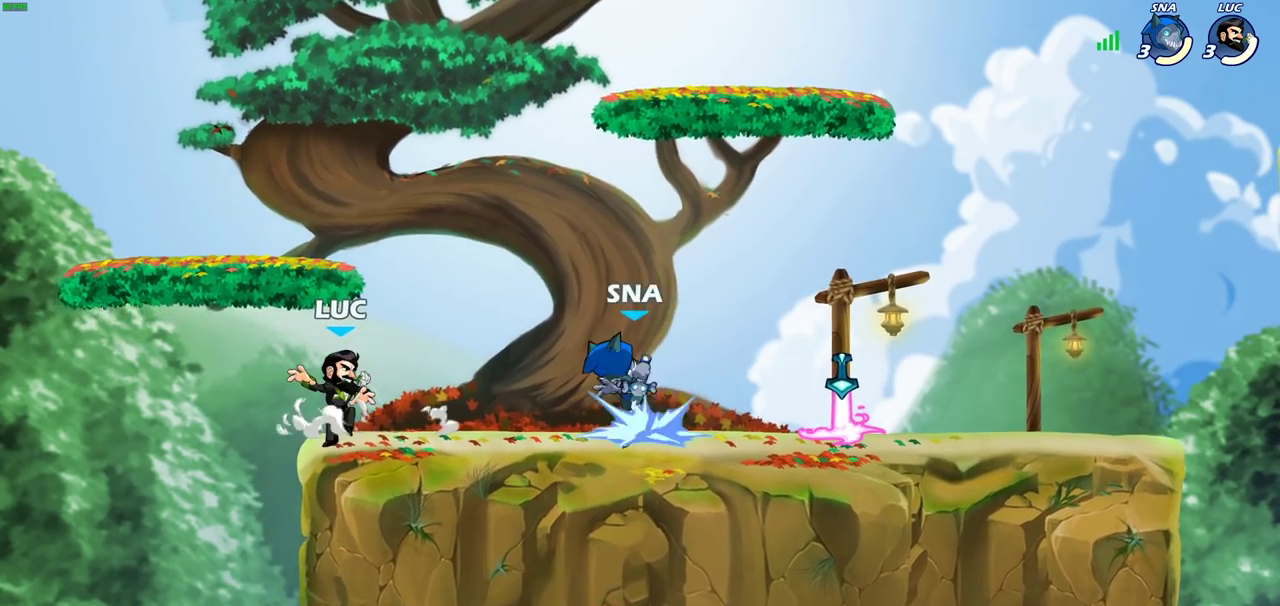
{"dt_ms": 300, "buttons": [], "left_stick": "center", "right_stick": "center", "events": [[33, "left_stick", "center"]]}
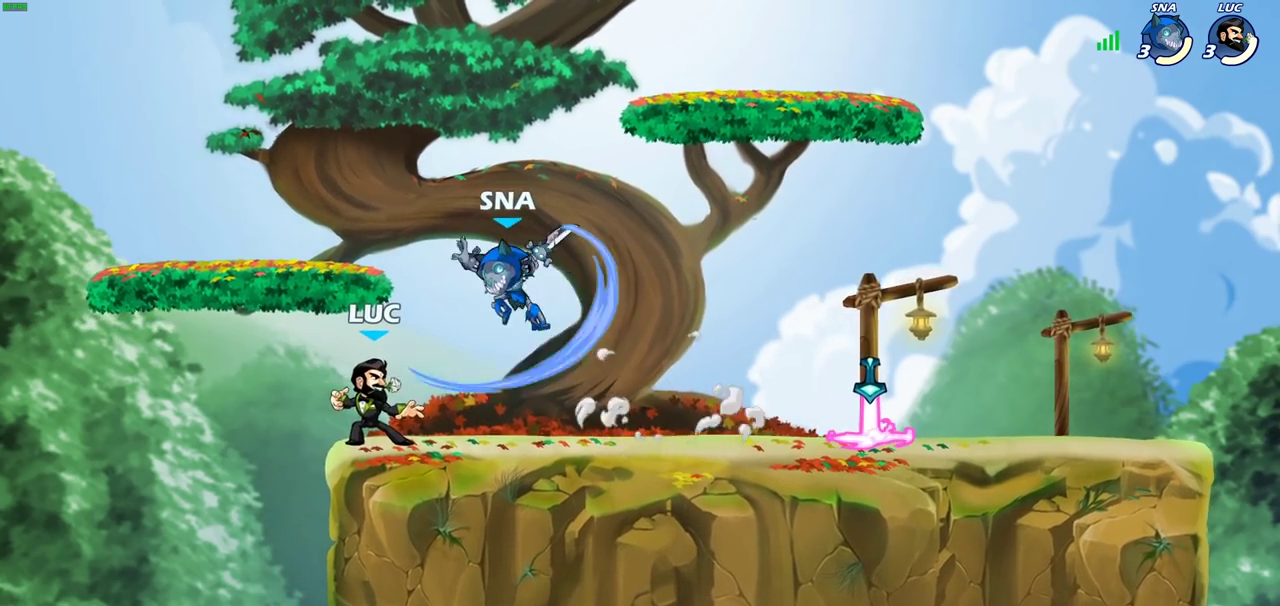
{"dt_ms": 400, "buttons": [], "left_stick": "center", "right_stick": "center", "events": [[167, "left_stick", "right"], [250, "SQUARE", "down"], [267, "left_stick", "center"], [317, "SQUARE", "up"]]}
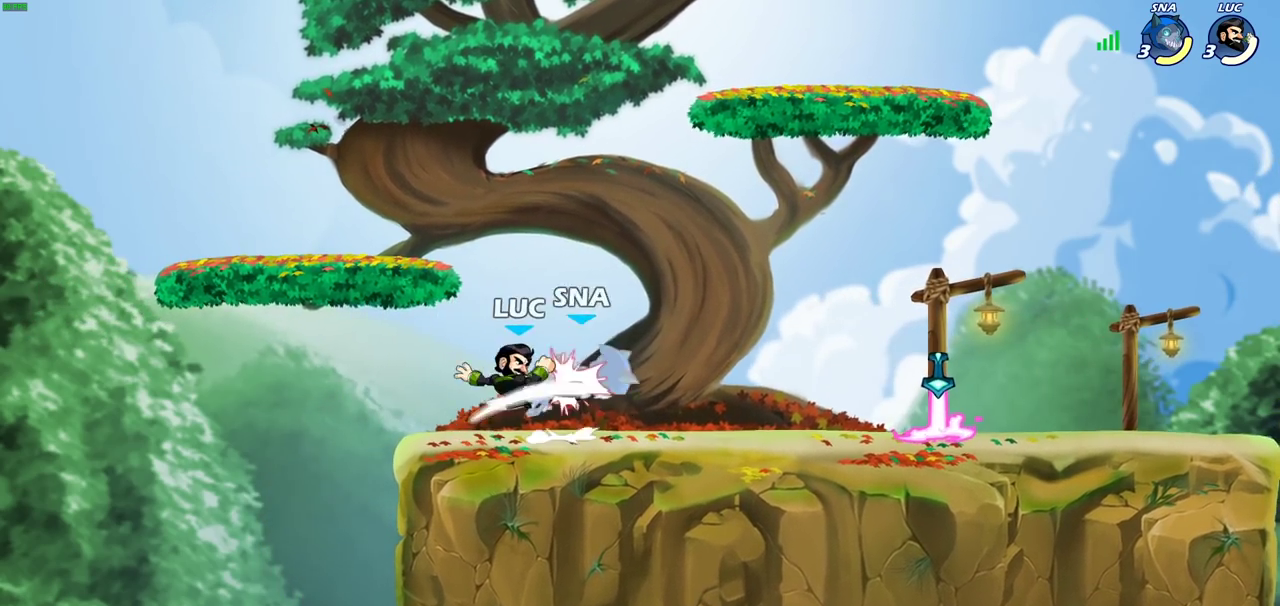
{"dt_ms": 700, "buttons": [], "left_stick": "center", "right_stick": "center", "events": [[167, "left_stick", "right"], [267, "R2", "down"], [350, "left_stick", "center"], [367, "R2", "up"], [383, "SQUARE", "down"], [483, "SQUARE", "up"], [567, "SQUARE", "down"], [683, "SQUARE", "up"]]}
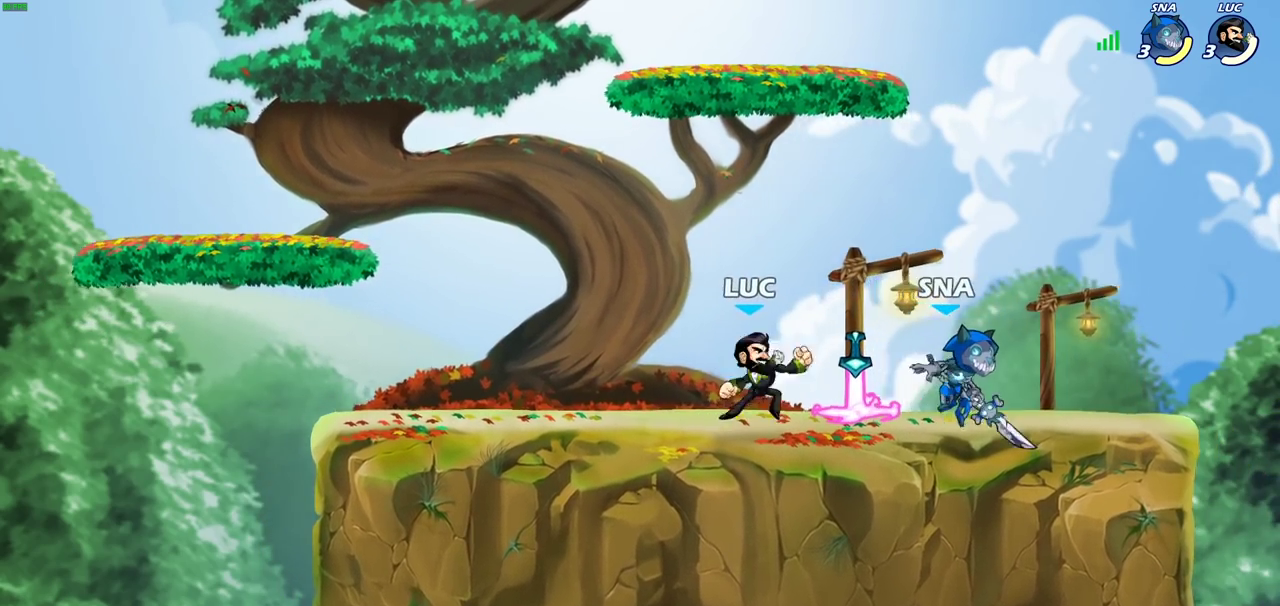
{"dt_ms": 400, "buttons": ["R2"], "left_stick": "up-right", "right_stick": "center"}
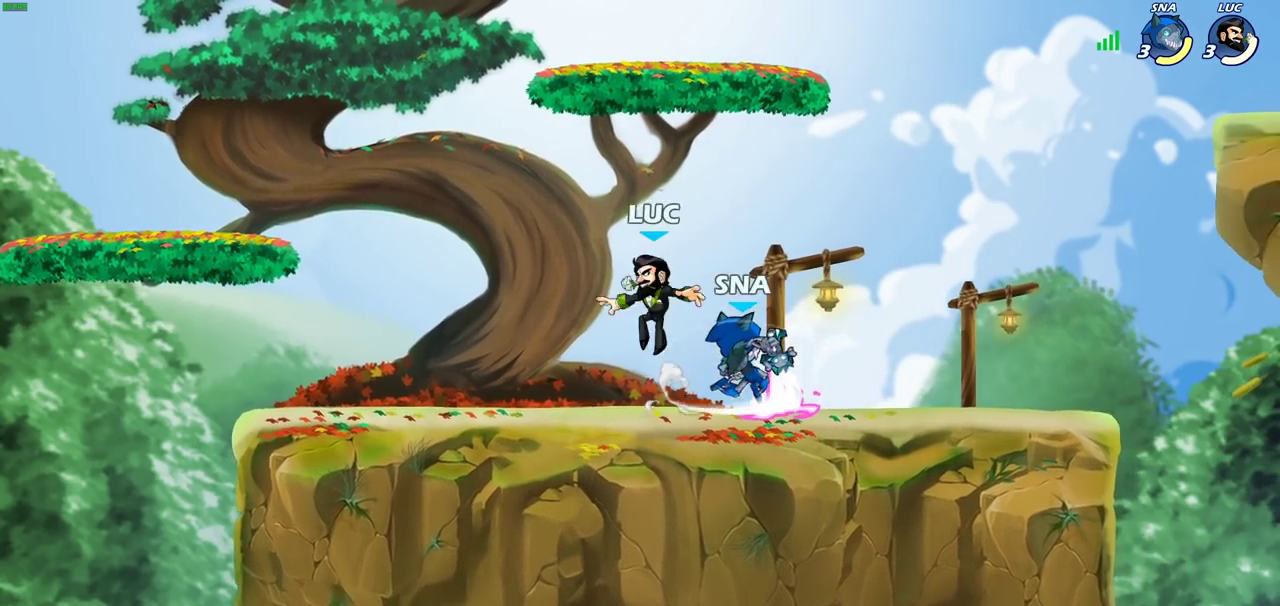
{"dt_ms": 300, "buttons": [], "left_stick": "down-right", "right_stick": "center"}
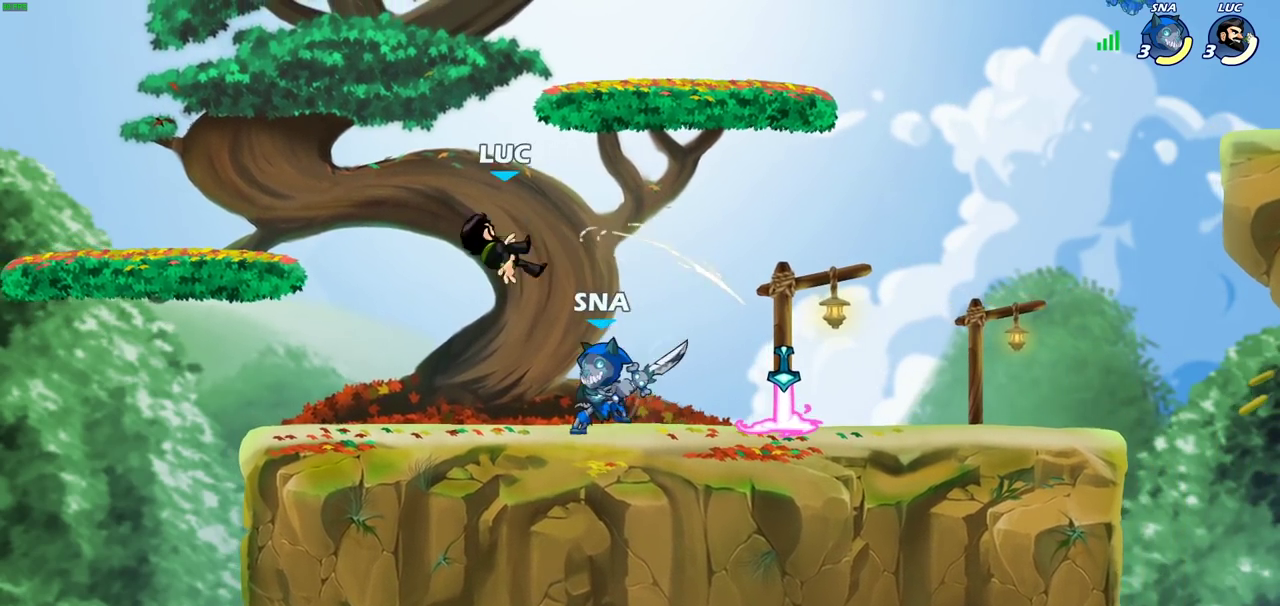
{"dt_ms": 700, "buttons": [], "left_stick": "right", "right_stick": "center", "events": [[67, "left_stick", "right"], [200, "CROSS", "down"], [217, "left_stick", "up-right"], [233, "R2", "down"], [333, "CROSS", "up"], [417, "R2", "up"], [567, "left_stick", "down-right"], [700, "left_stick", "right"]]}
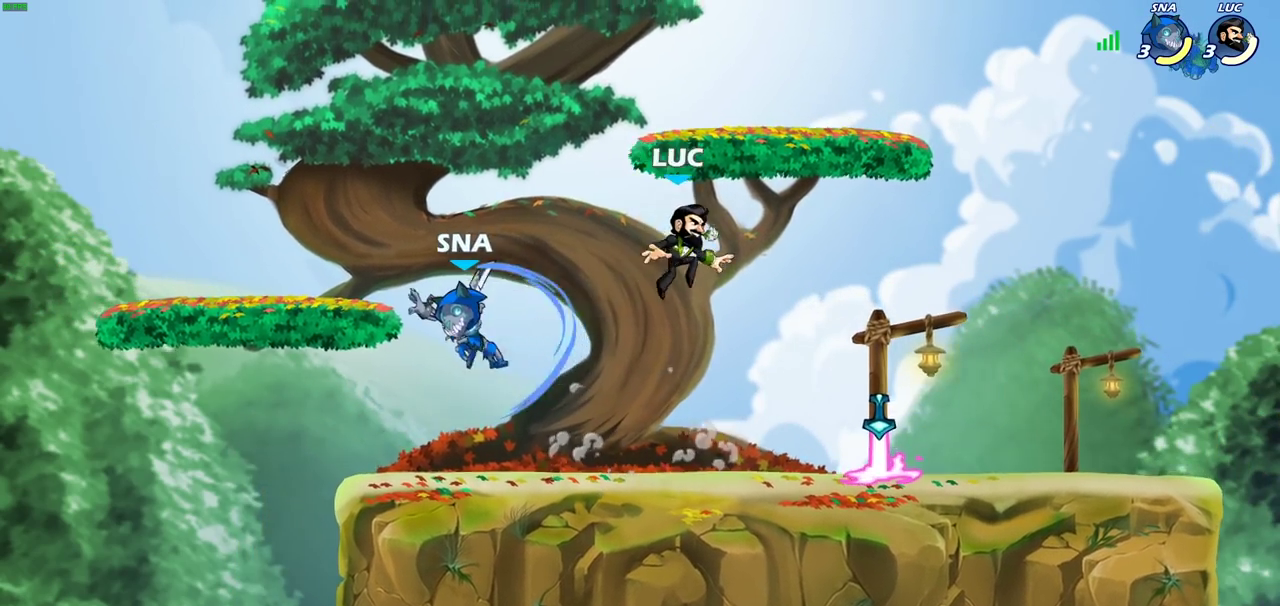
{"dt_ms": 500, "buttons": ["CROSS"], "left_stick": "left", "right_stick": "center", "events": [[283, "R1", "down"], [283, "left_stick", "down-left"], [367, "R1", "up"], [367, "left_stick", "left"], [467, "CROSS", "down"]]}
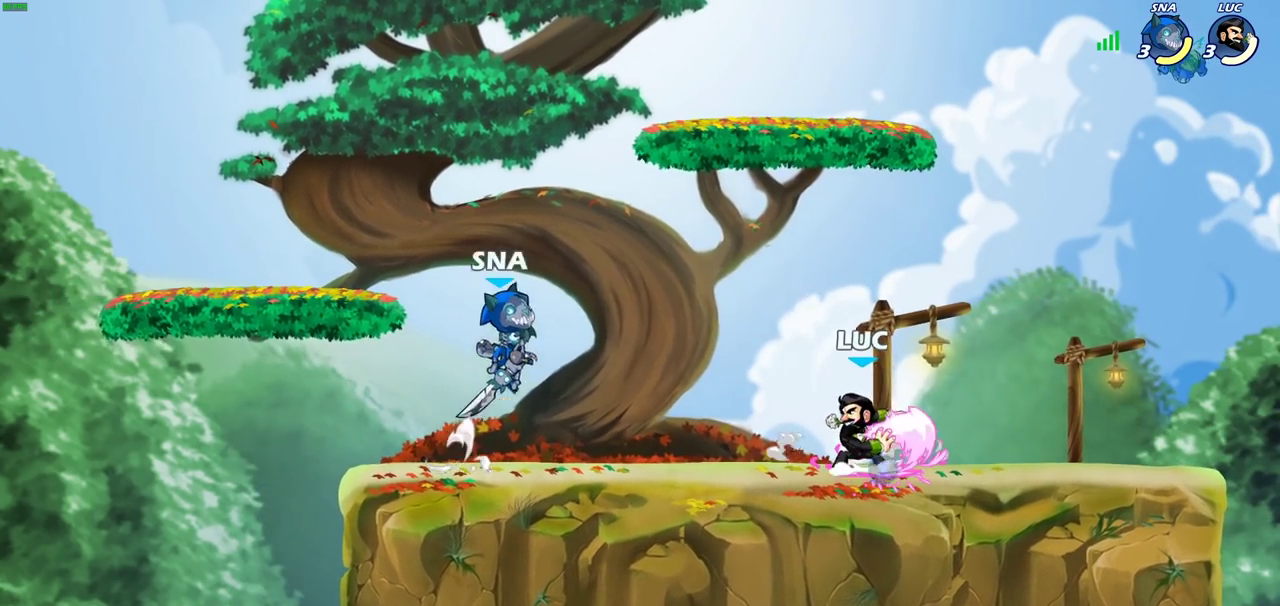
{"dt_ms": 300, "buttons": [], "left_stick": "left", "right_stick": "center", "events": [[17, "SQUARE", "down"], [83, "CROSS", "up"], [83, "SQUARE", "up"]]}
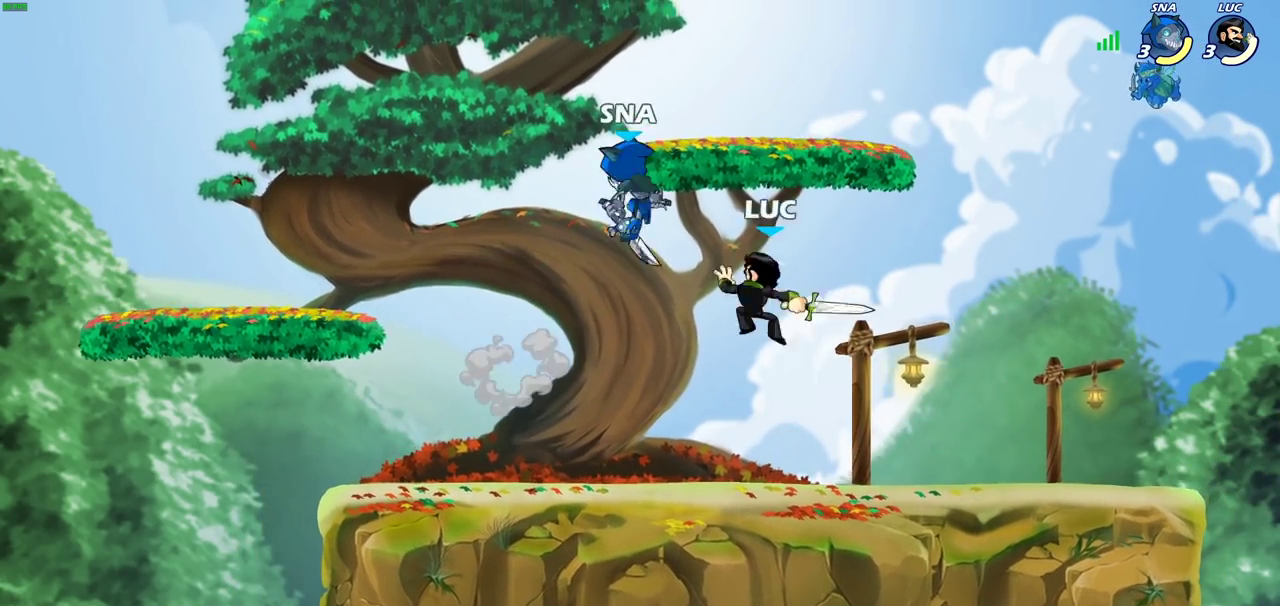
{"dt_ms": 700, "buttons": ["R2"], "left_stick": "center", "right_stick": "center", "events": [[467, "CROSS", "down"], [467, "left_stick", "right"], [567, "left_stick", "center"], [583, "CROSS", "up"], [667, "R2", "down"]]}